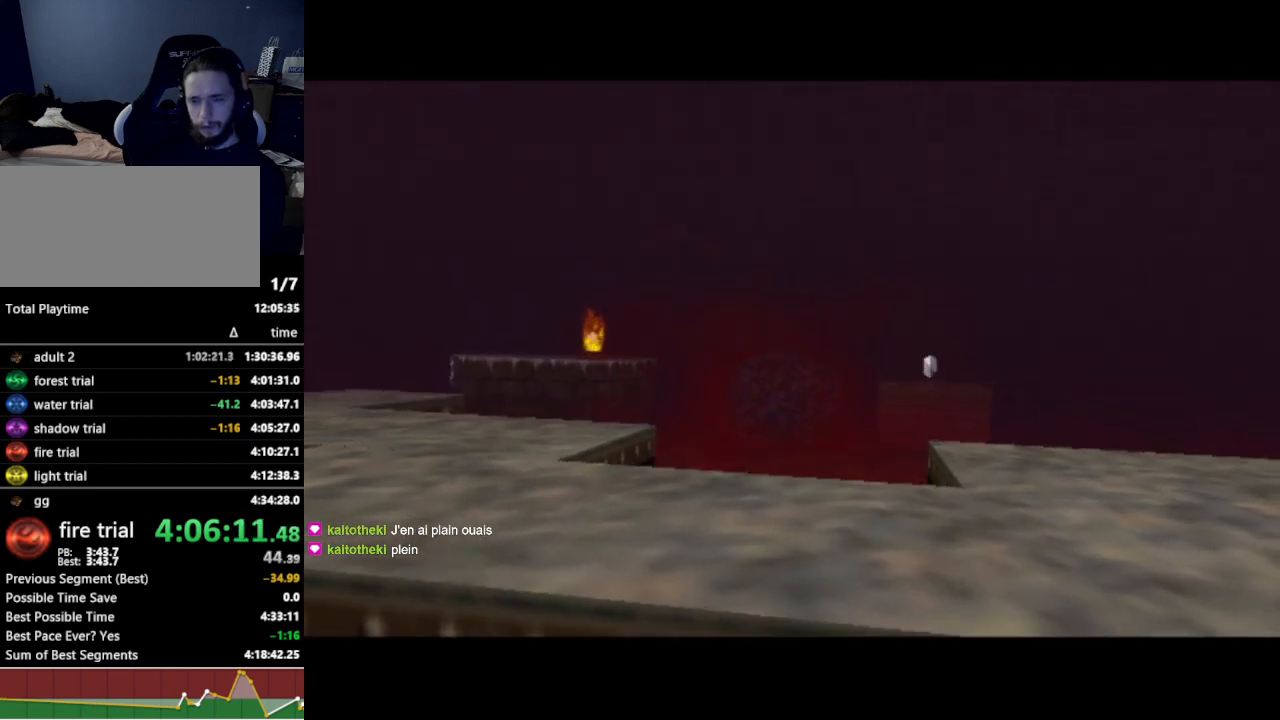
Gameplay with a controller (Nintendo layout); each line is a JSON object with the inputs held at the frame after it. "events" lists button and stick changes between this image and that frame as [ms after this image, input, new state], when the widget could be followed in between. Not read: L3 R3.
{"buttons": [], "left_stick": "down", "right_stick": "center", "events": [[133, "left_stick", "down"]]}
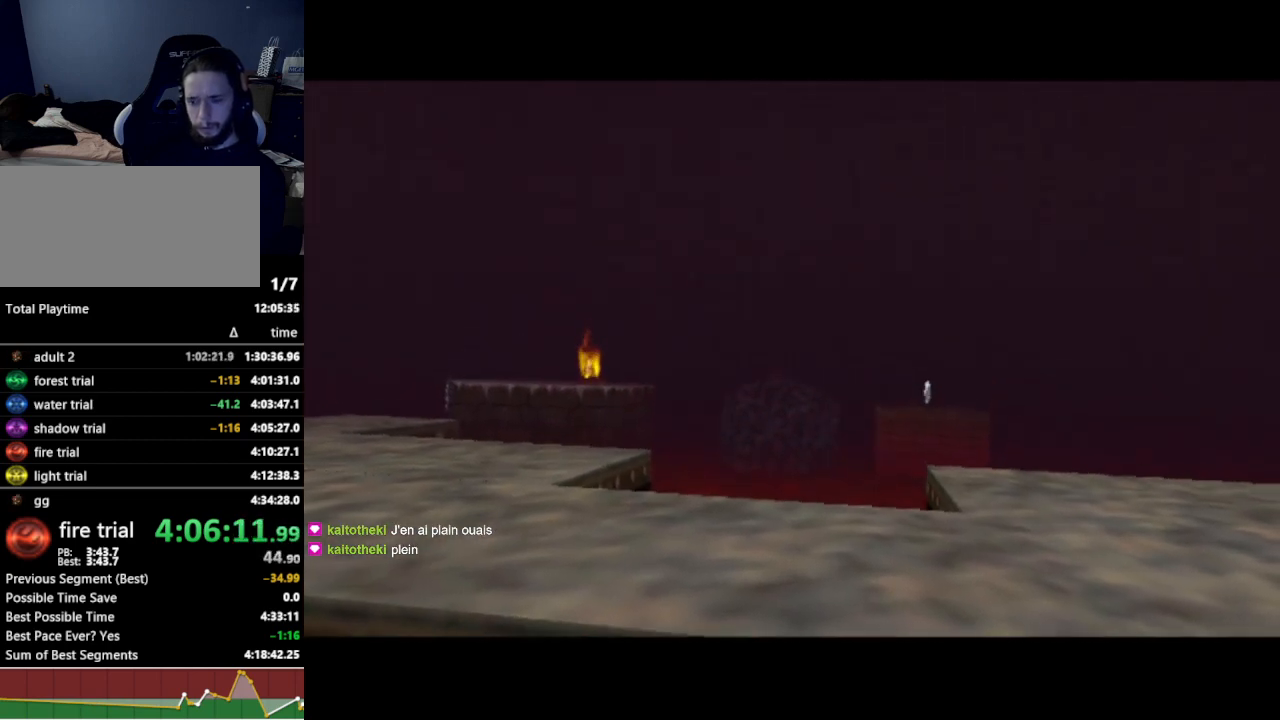
{"buttons": [], "left_stick": "down", "right_stick": "center", "events": []}
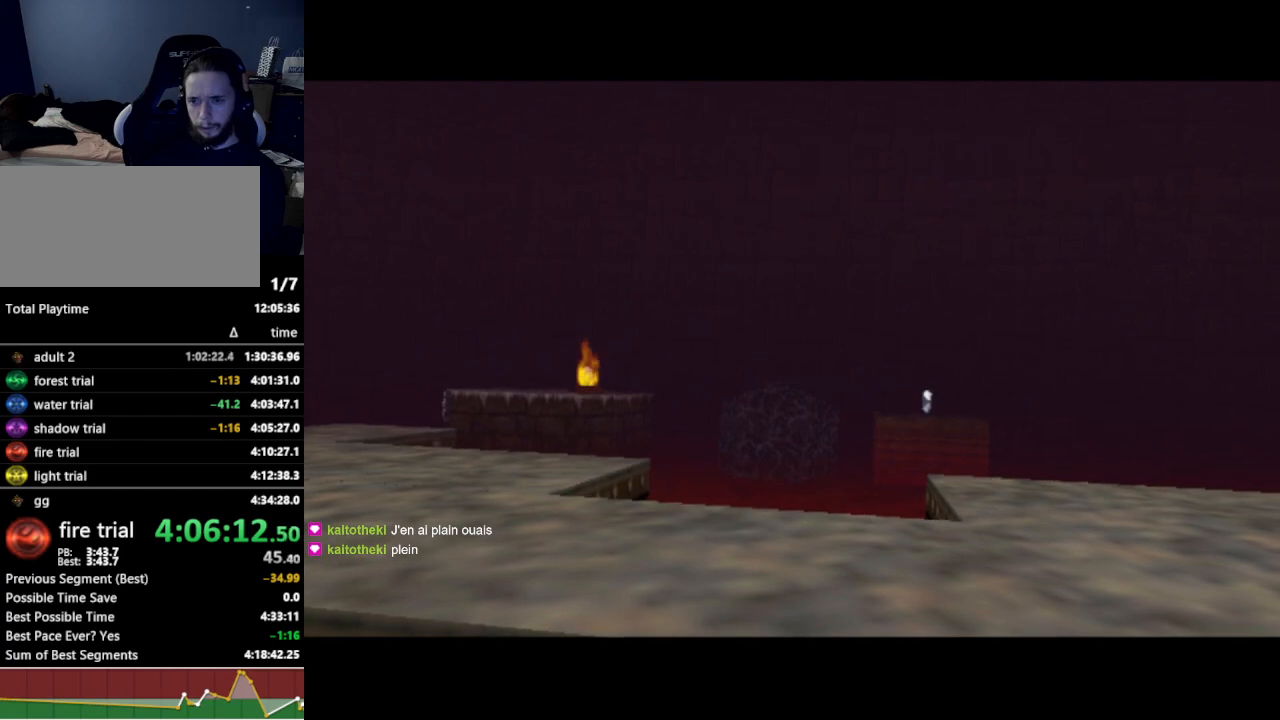
{"buttons": [], "left_stick": "down", "right_stick": "center", "events": []}
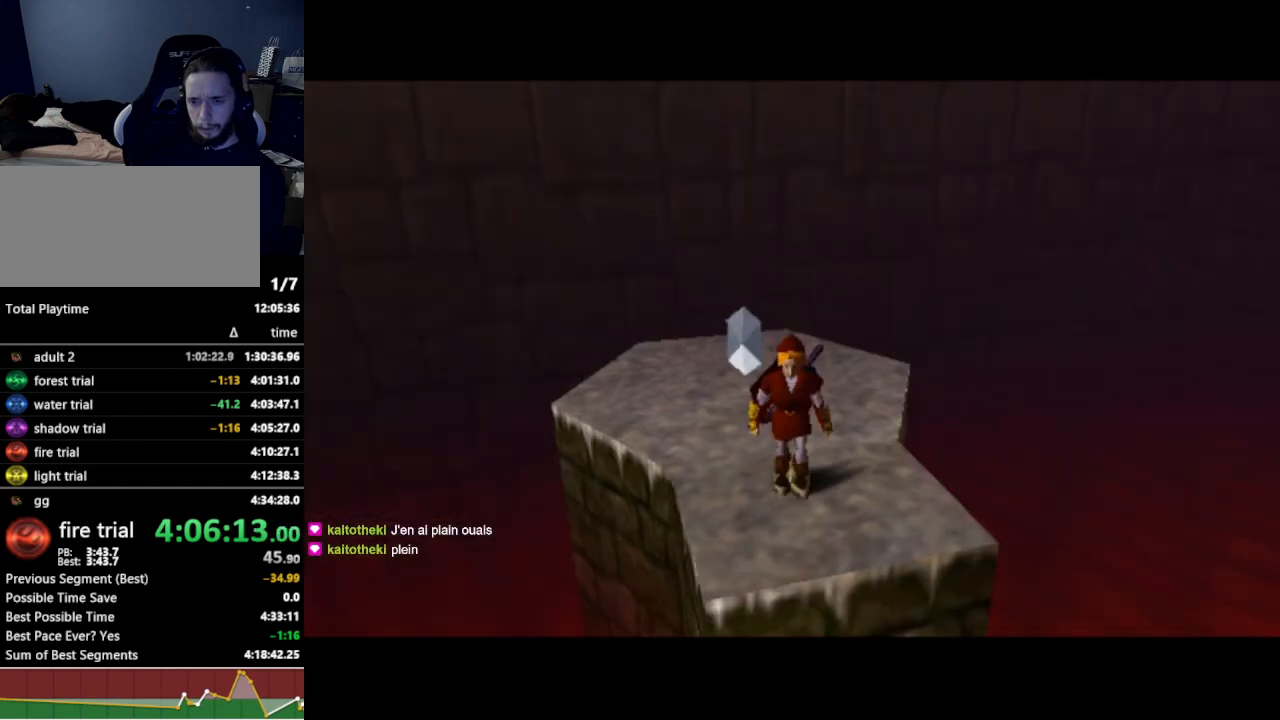
{"buttons": [], "left_stick": "up", "right_stick": "center", "events": [[300, "left_stick", "left"], [367, "left_stick", "up"]]}
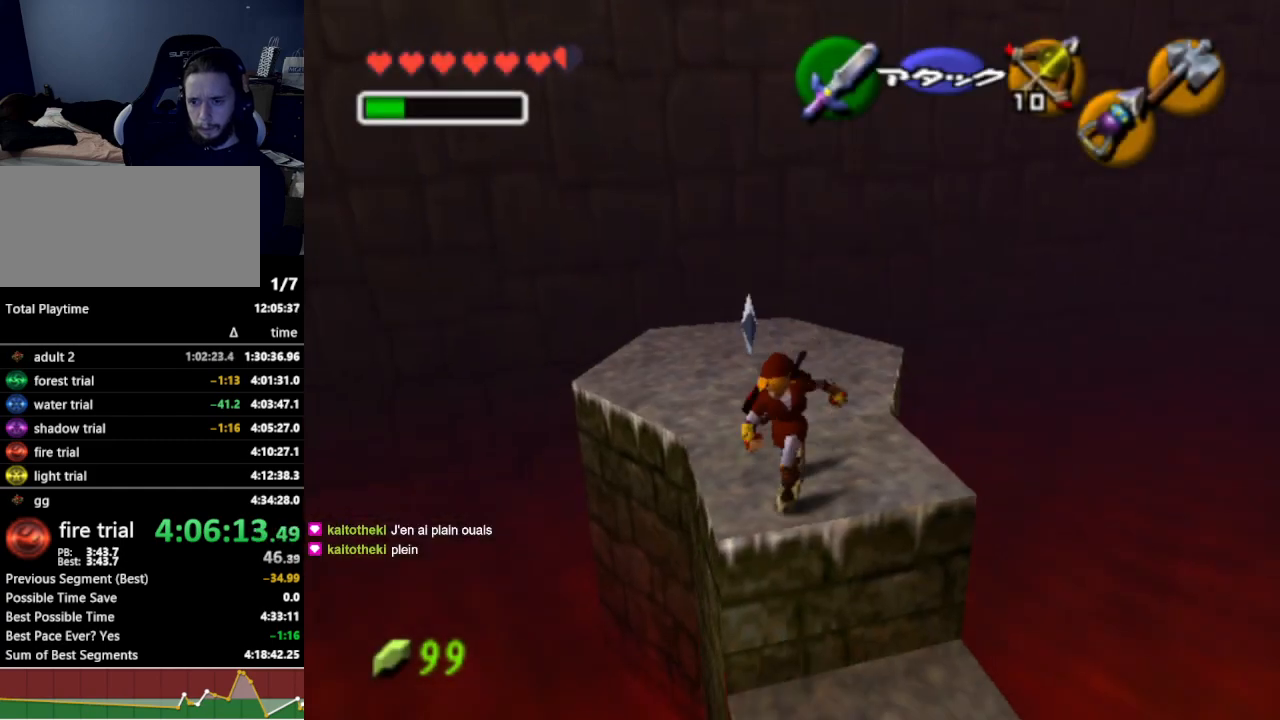
{"buttons": [], "left_stick": "up", "right_stick": "center", "events": []}
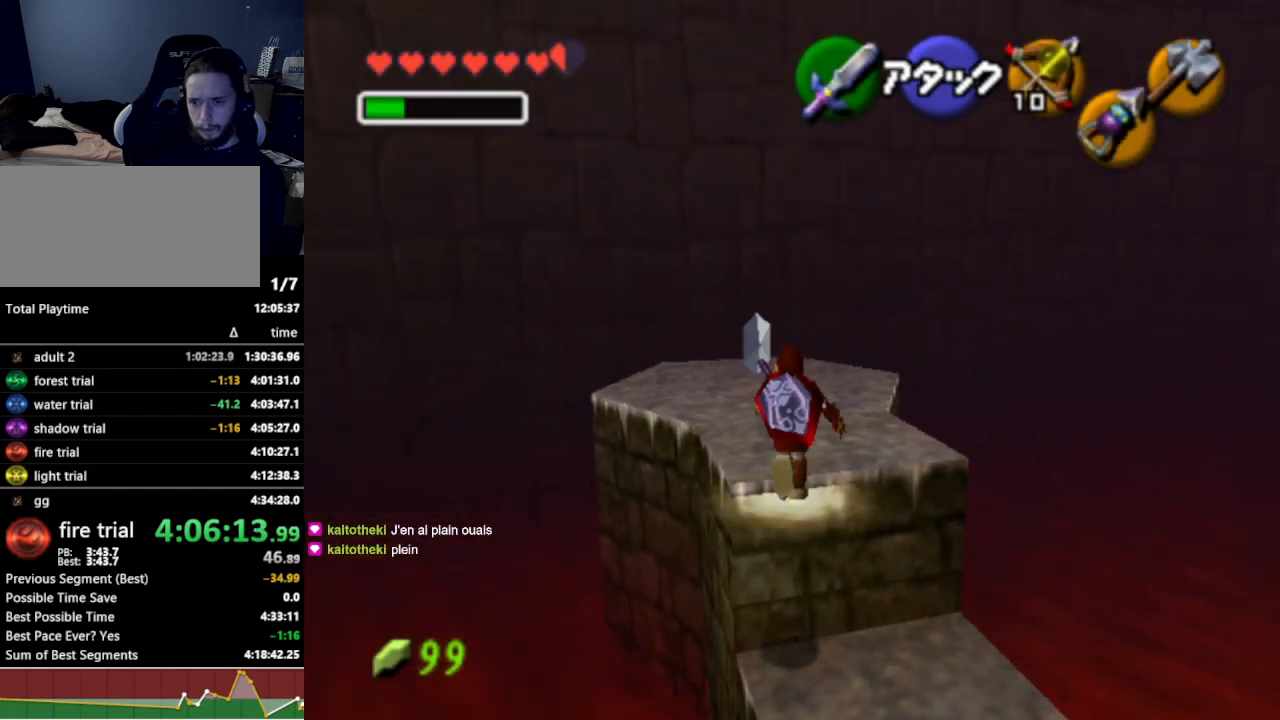
{"buttons": [], "left_stick": "up", "right_stick": "center", "events": [[100, "A", "down"], [233, "A", "up"]]}
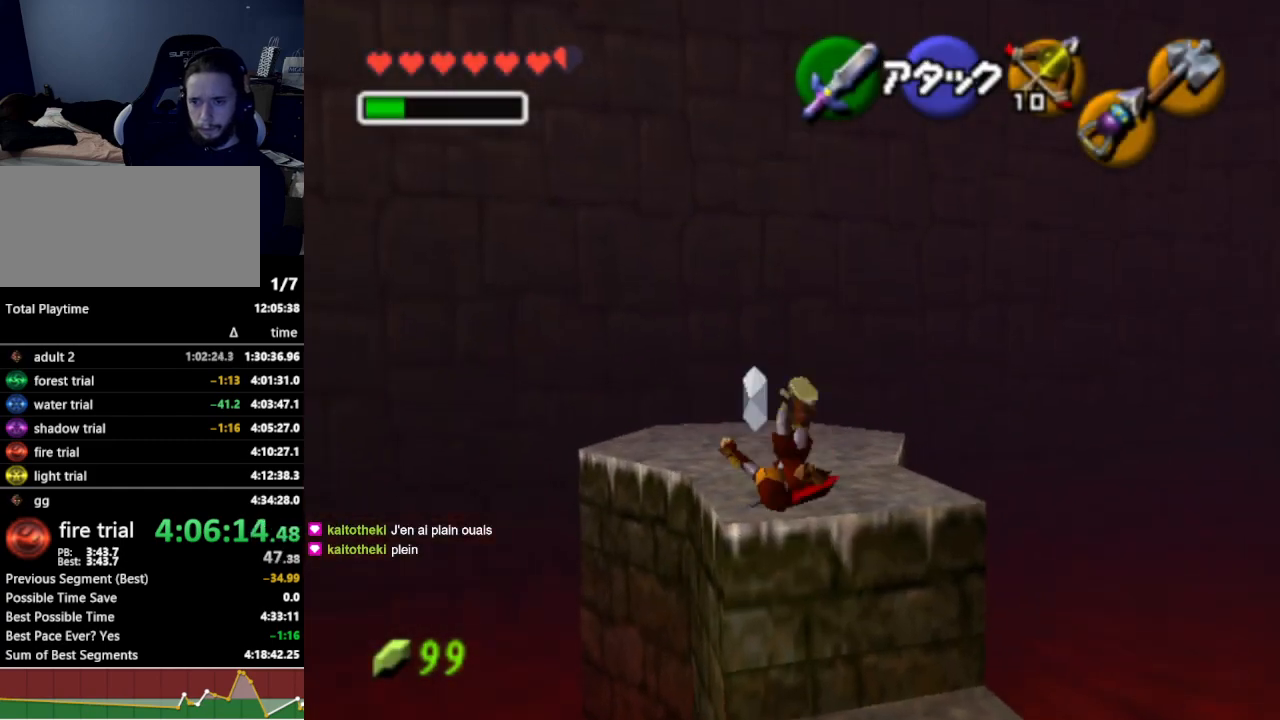
{"buttons": [], "left_stick": "up-left", "right_stick": "center", "events": [[33, "left_stick", "up-left"]]}
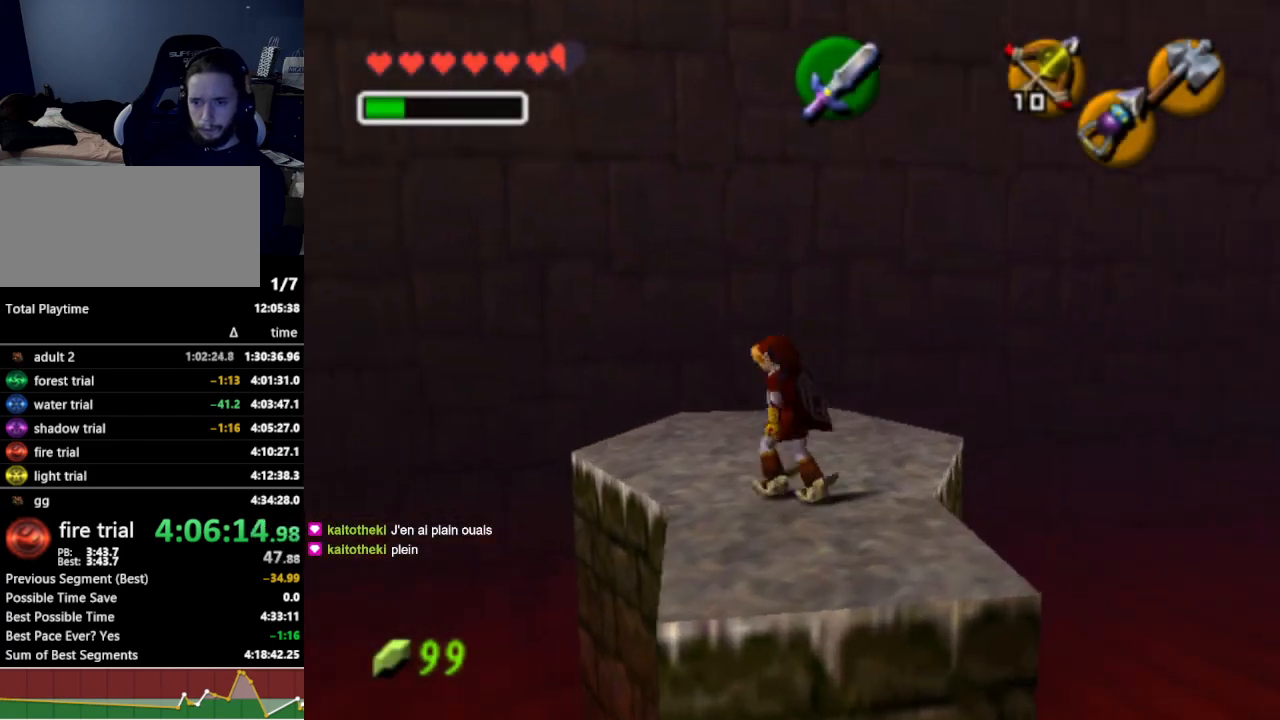
{"buttons": [], "left_stick": "down-right", "right_stick": "center", "events": [[133, "left_stick", "up-right"], [267, "left_stick", "right"], [367, "left_stick", "down-right"]]}
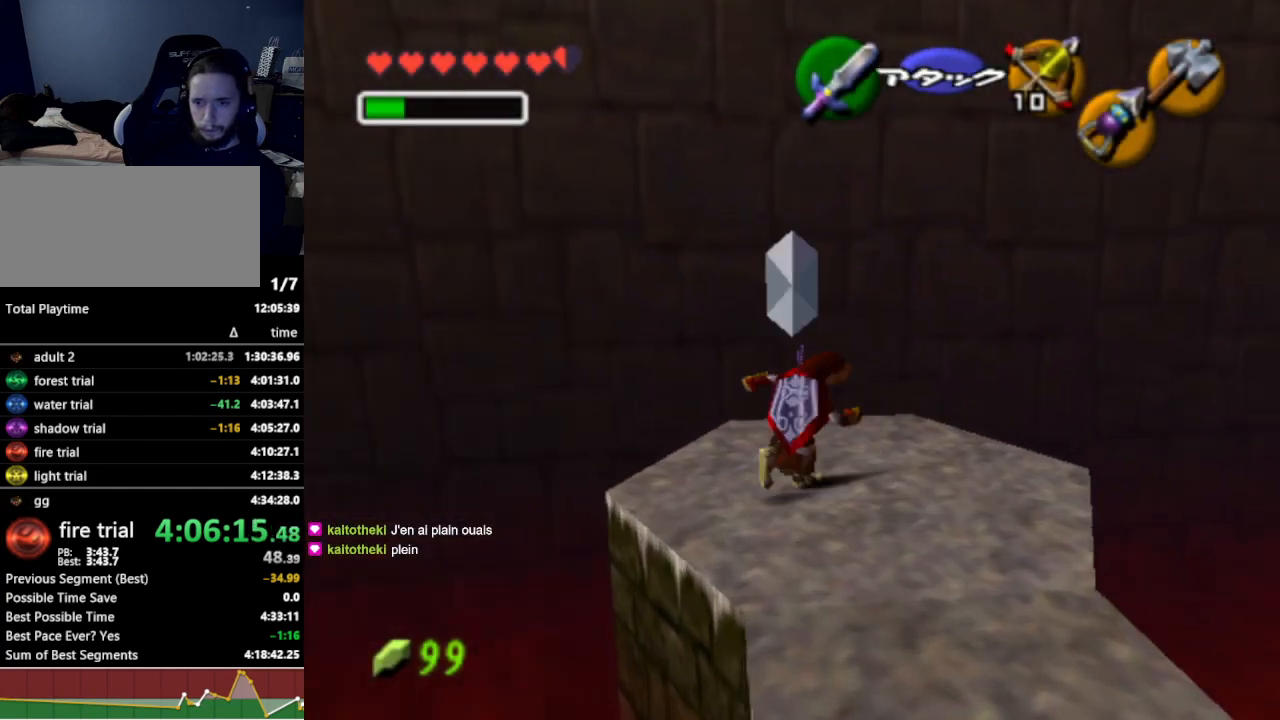
{"buttons": [], "left_stick": "down-right", "right_stick": "center", "events": [[133, "left_stick", "down"], [433, "left_stick", "down-right"]]}
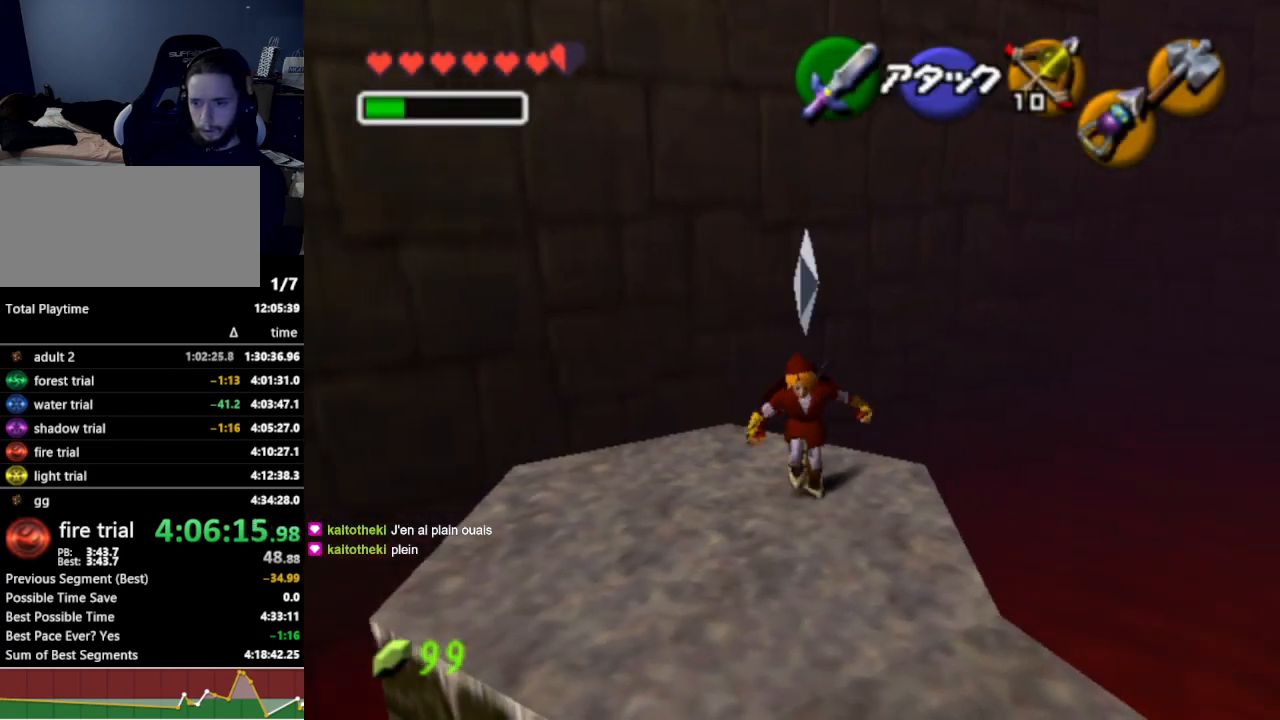
{"buttons": [], "left_stick": "down", "right_stick": "center", "events": [[300, "left_stick", "down"]]}
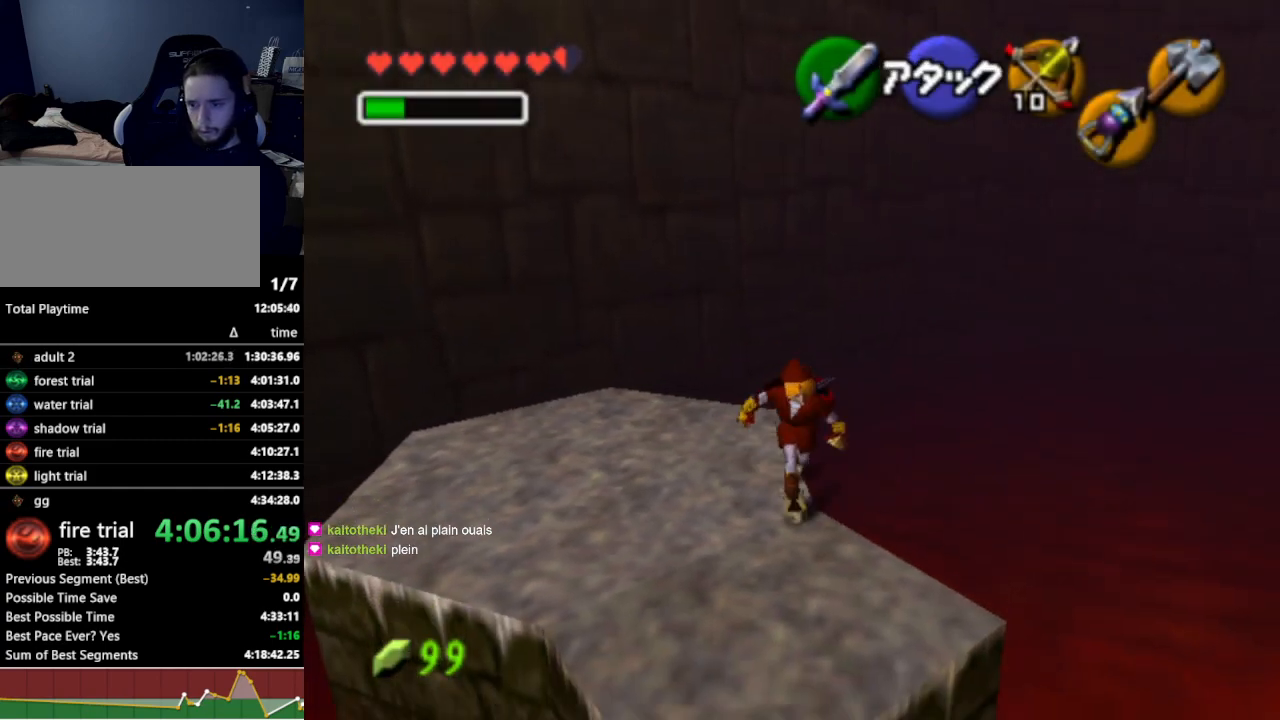
{"buttons": [], "left_stick": "down-right", "right_stick": "center", "events": [[100, "left_stick", "down-right"], [367, "A", "down"], [500, "A", "up"]]}
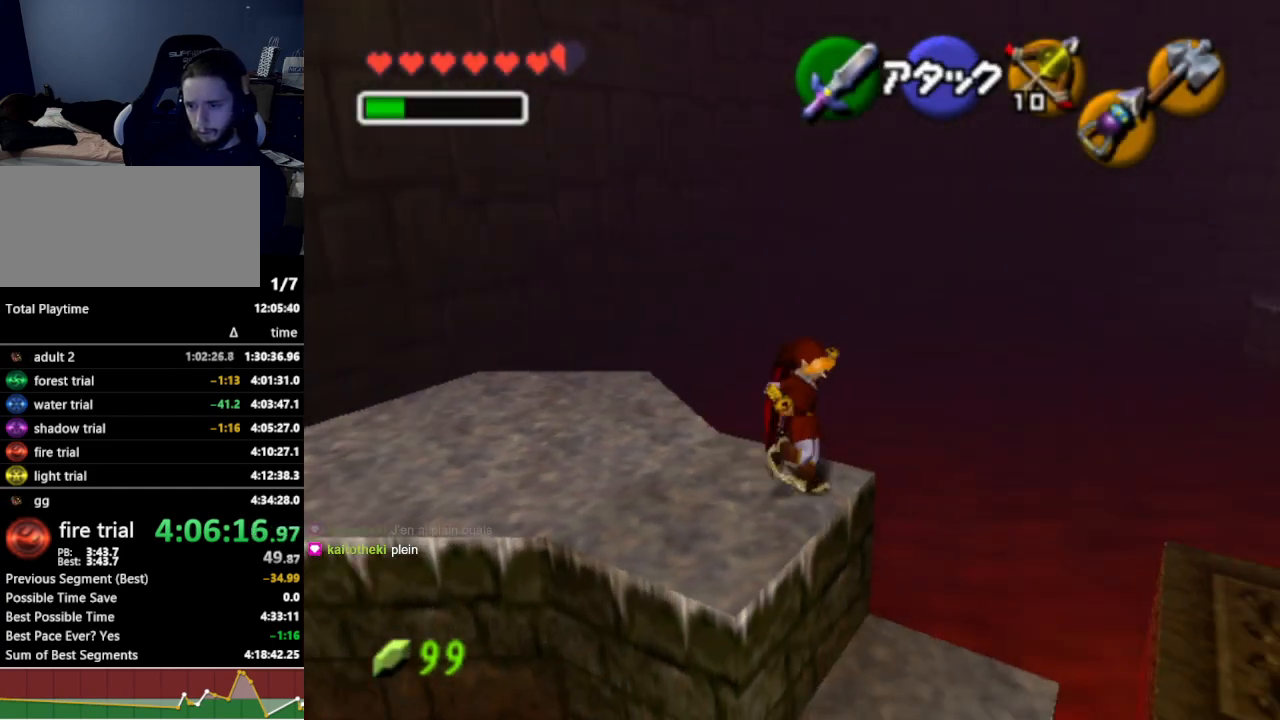
{"buttons": [], "left_stick": "up-right", "right_stick": "center", "events": [[200, "left_stick", "right"], [333, "left_stick", "up-right"]]}
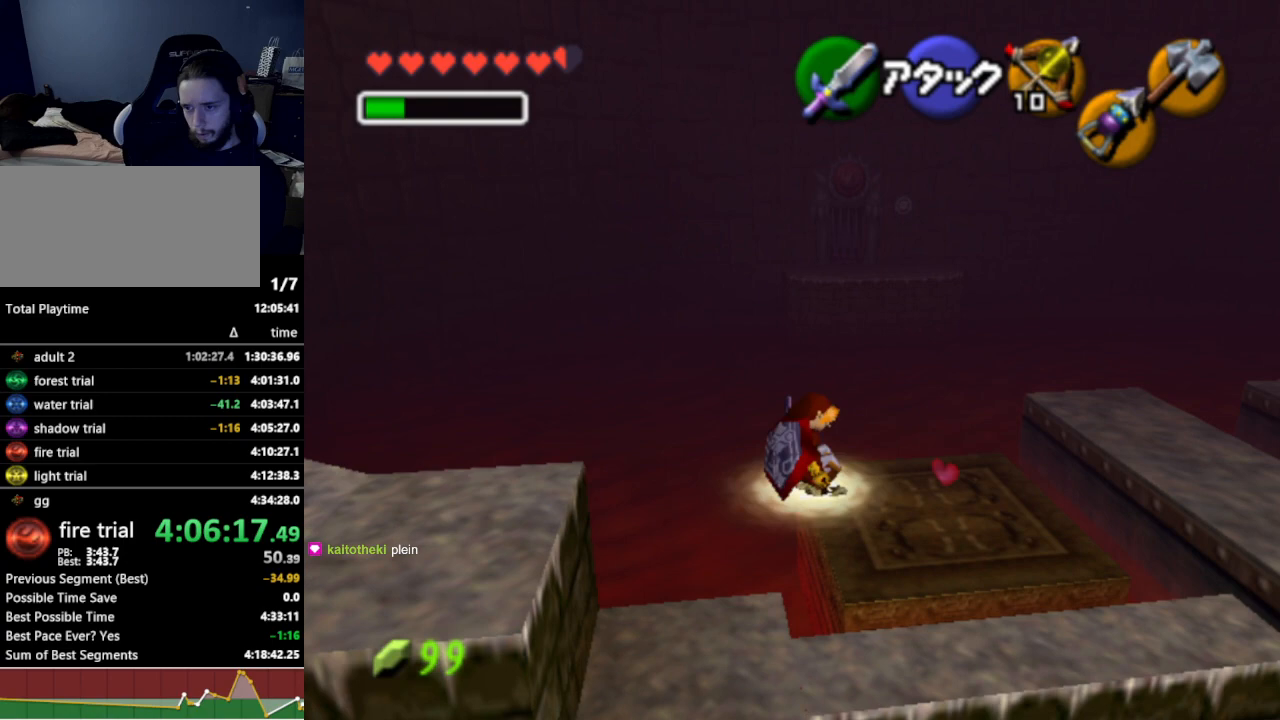
{"buttons": [], "left_stick": "up", "right_stick": "center", "events": [[167, "left_stick", "up"]]}
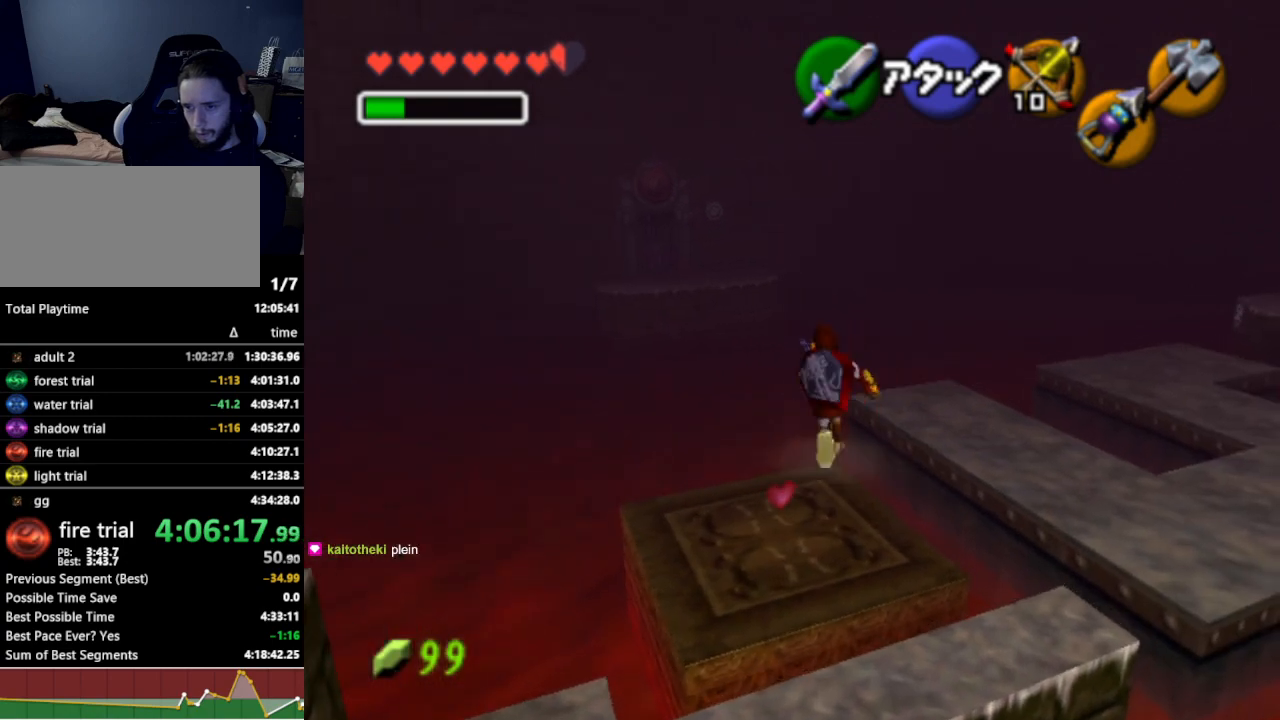
{"buttons": [], "left_stick": "up-right", "right_stick": "center", "events": [[467, "left_stick", "up-right"]]}
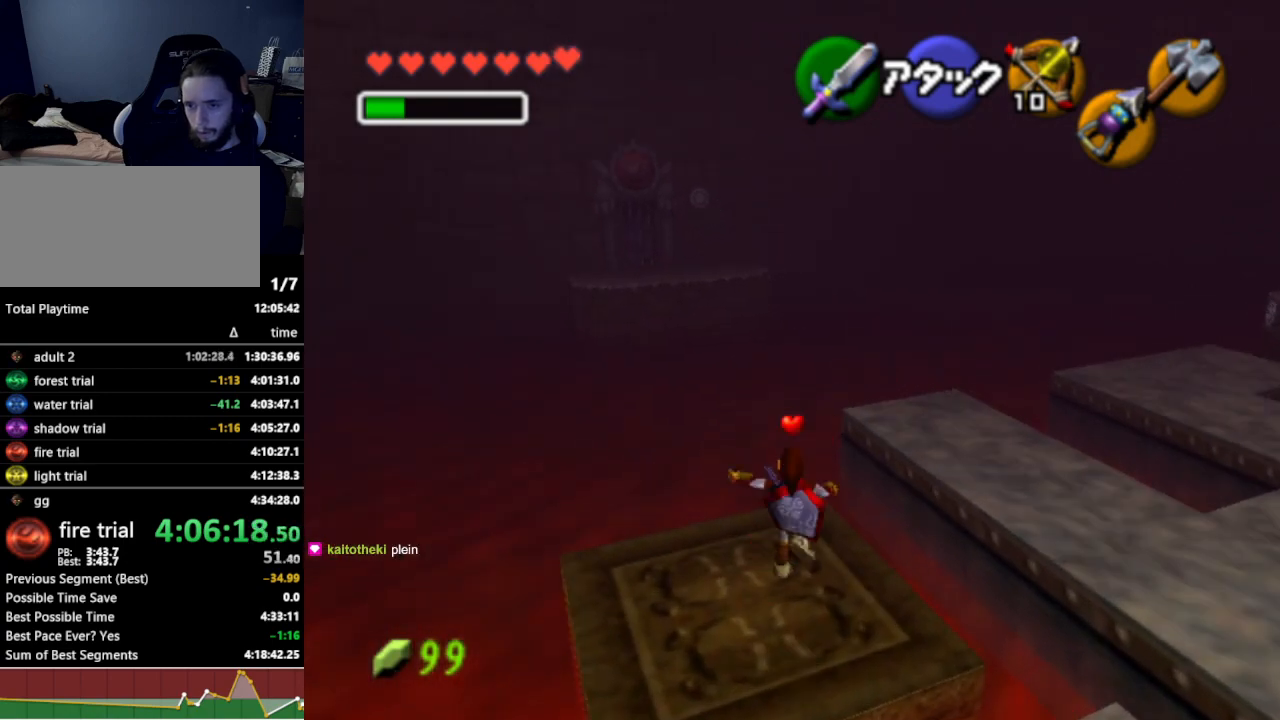
{"buttons": [], "left_stick": "up-right", "right_stick": "center", "events": []}
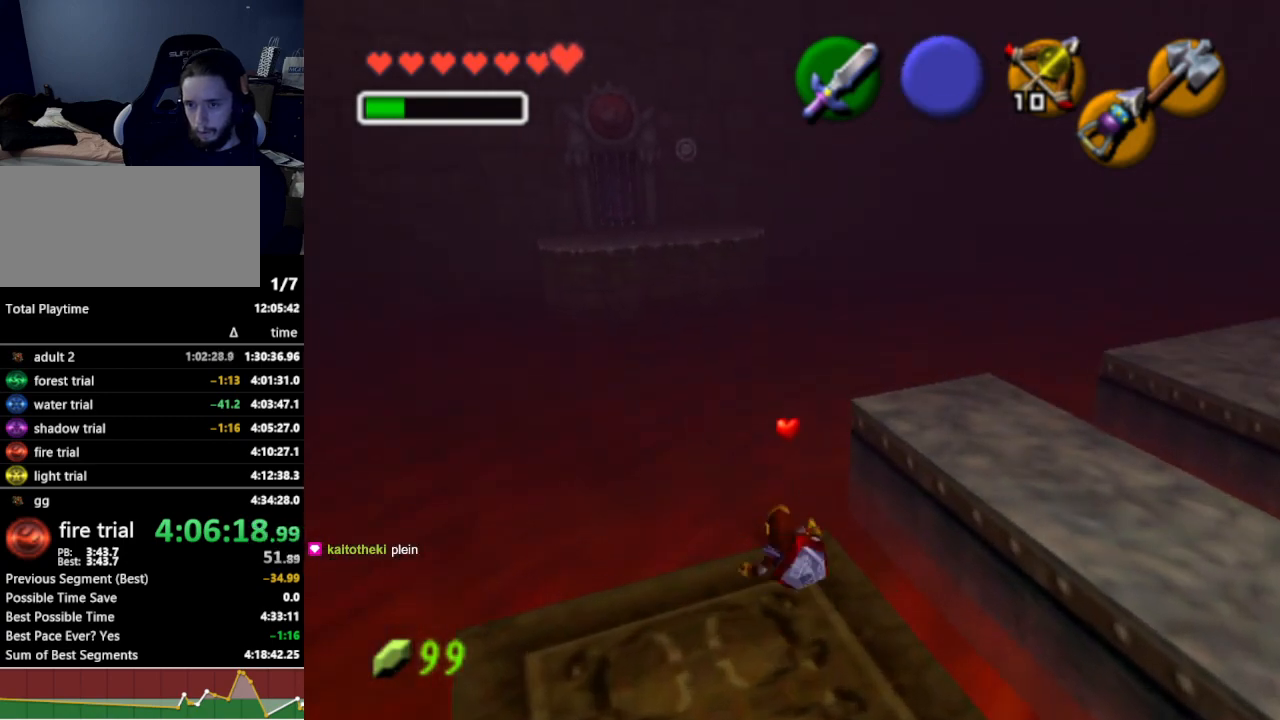
{"buttons": [], "left_stick": "up-right", "right_stick": "center", "events": [[333, "A", "down"], [467, "A", "up"]]}
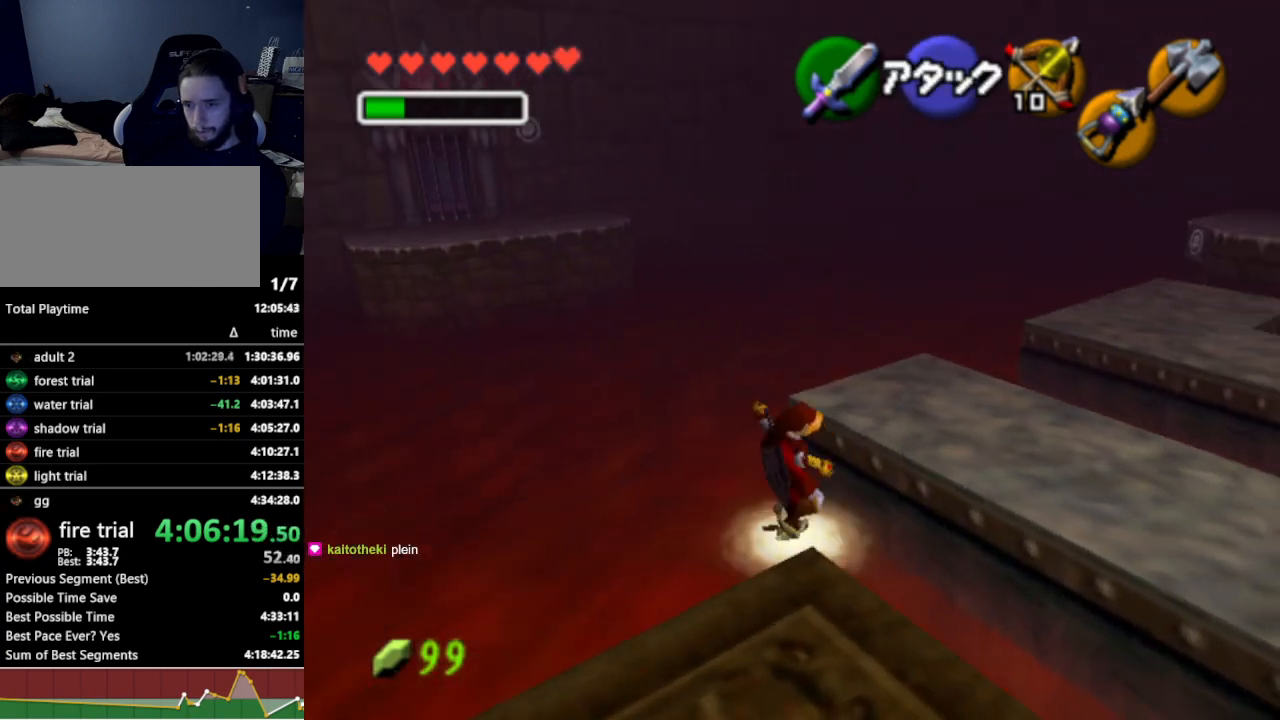
{"buttons": [], "left_stick": "up", "right_stick": "center", "events": [[33, "L1", "down"], [100, "left_stick", "up"], [167, "L1", "up"]]}
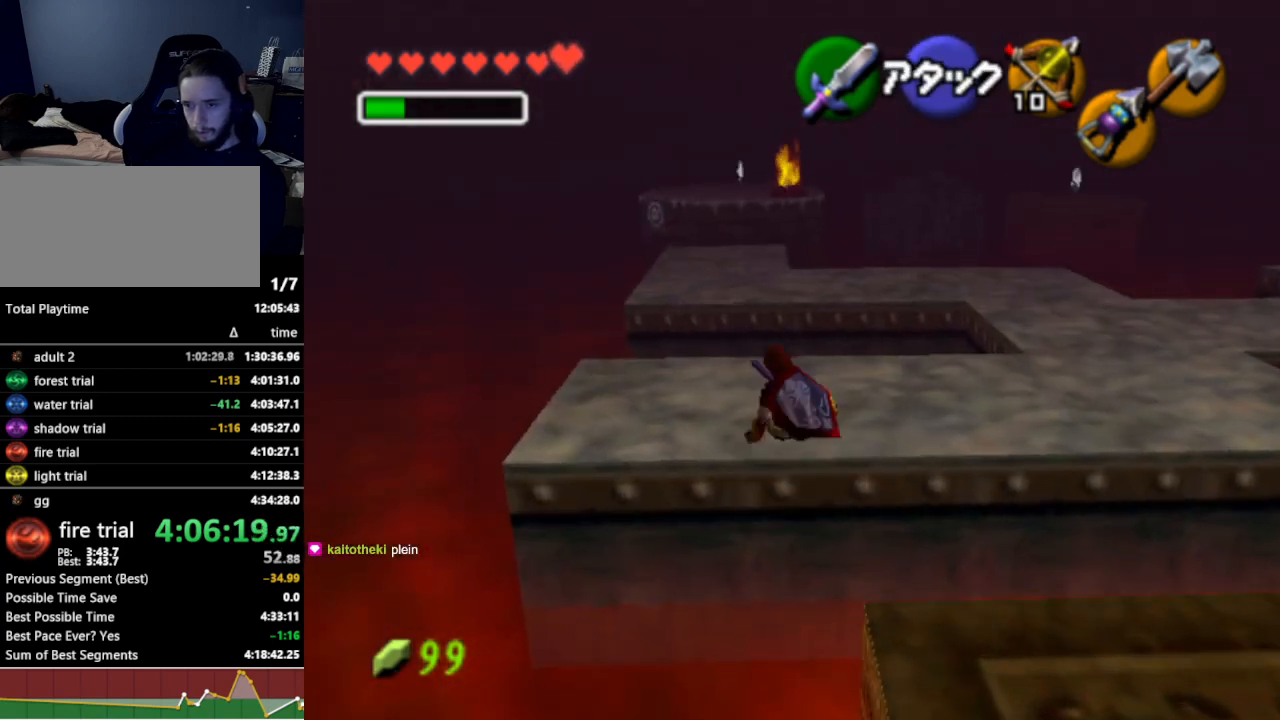
{"buttons": ["L1"], "left_stick": "up", "right_stick": "center", "events": [[33, "left_stick", "up-left"], [233, "left_stick", "up"], [500, "L1", "down"]]}
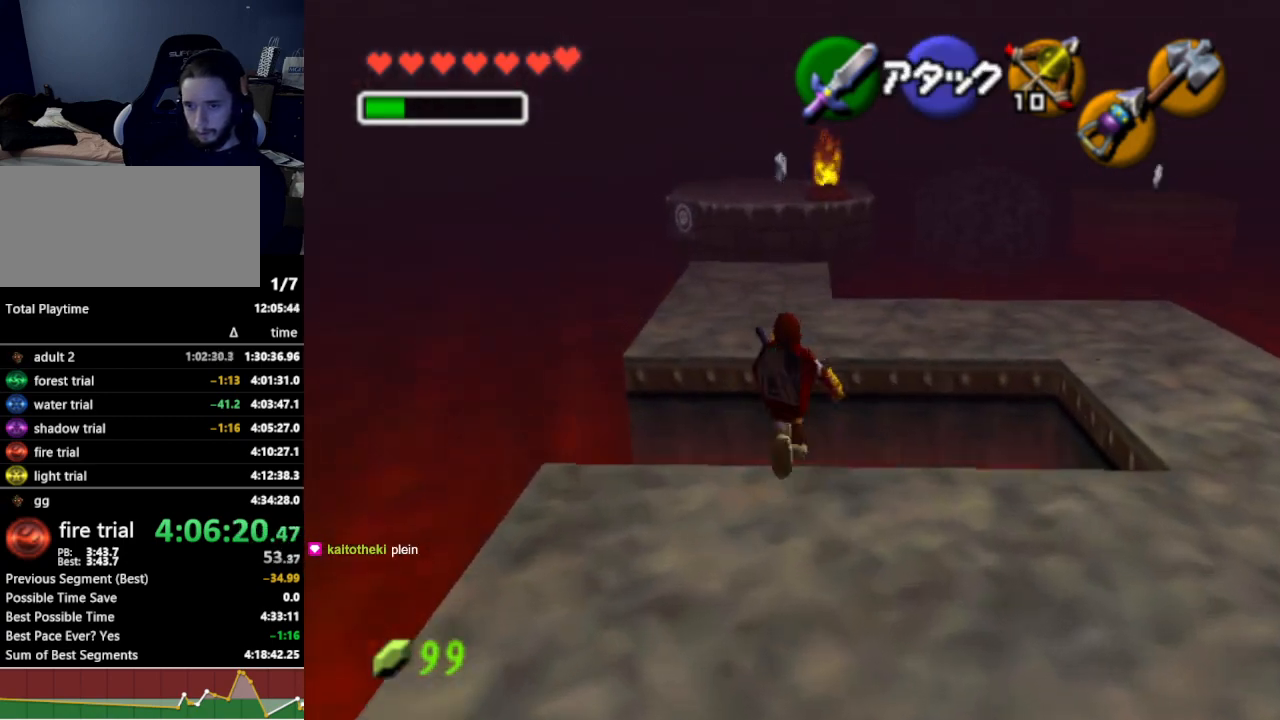
{"buttons": ["L1"], "left_stick": "up", "right_stick": "center", "events": [[67, "A", "down"], [200, "A", "up"]]}
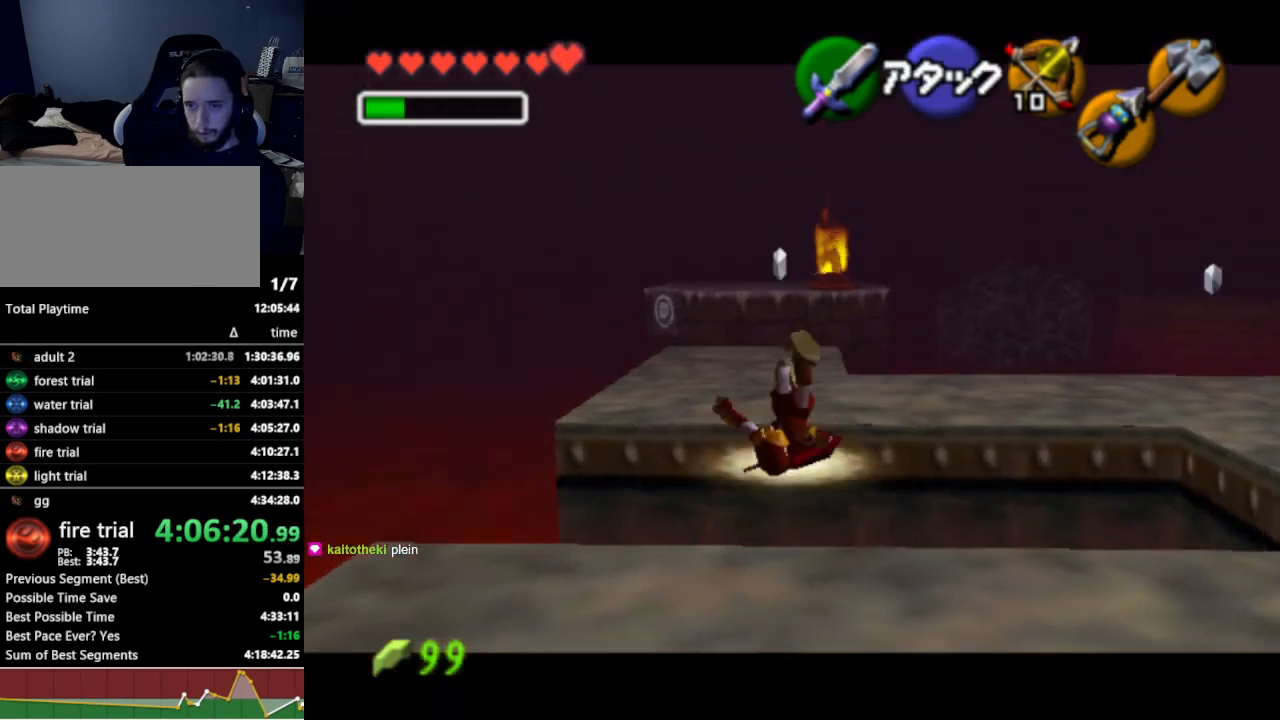
{"buttons": ["L1"], "left_stick": "up", "right_stick": "center", "events": [[233, "A", "down"], [333, "A", "up"]]}
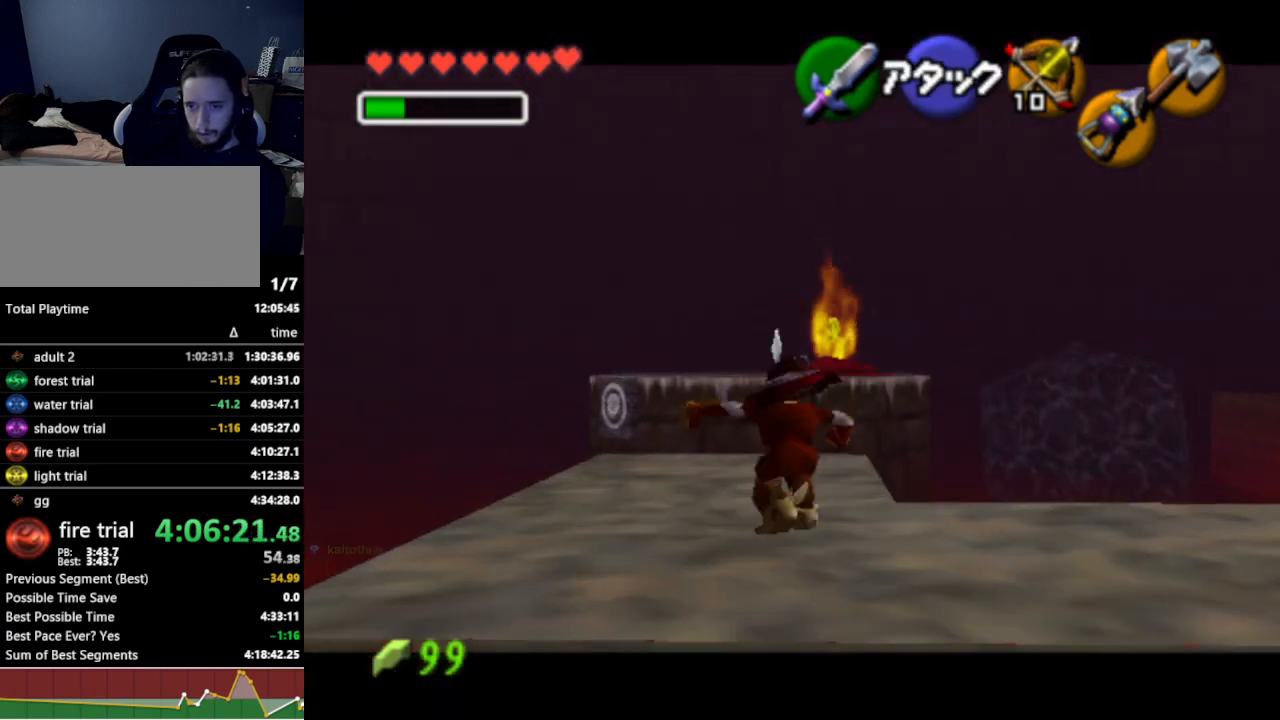
{"buttons": ["L1"], "left_stick": "up", "right_stick": "center", "events": []}
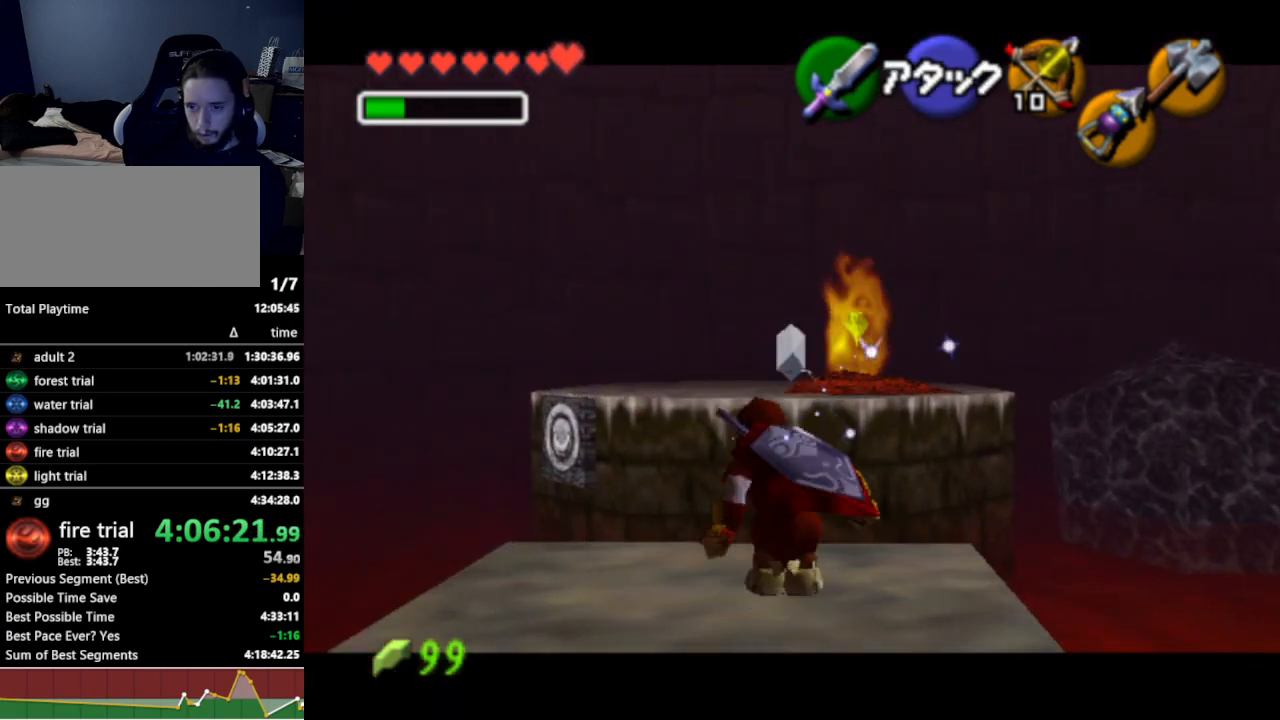
{"buttons": ["L1"], "left_stick": "center", "right_stick": "center", "events": [[67, "A", "down"], [167, "A", "up"], [500, "left_stick", "center"]]}
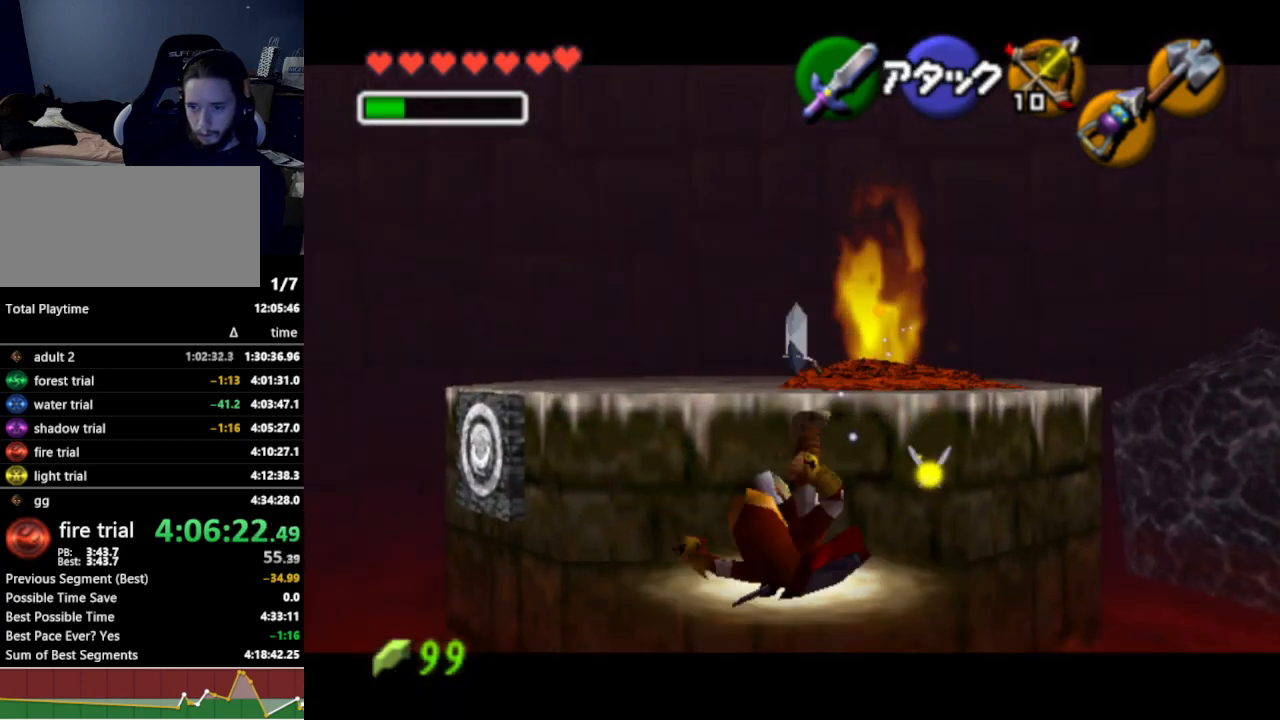
{"buttons": ["L1"], "left_stick": "up-left", "right_stick": "center", "events": [[67, "left_stick", "down"], [167, "A", "down"], [300, "A", "up"], [333, "left_stick", "center"], [500, "left_stick", "up-left"]]}